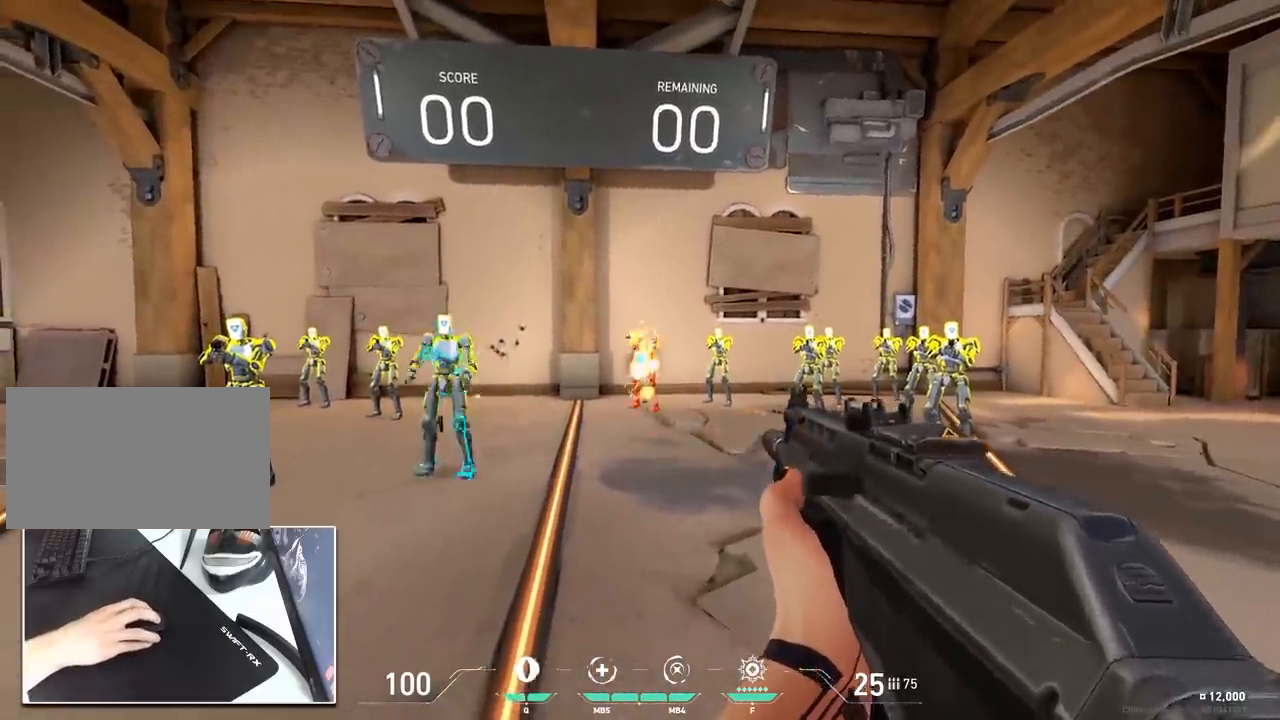
Gameplay with keyboard and mouse; each line is a JSON object with the keys and mouse buttons held at the frame after it. "events" lists presses ("down") and releases ("up") of "1", "2", "3", "4", "5", "a", "alt", "c", "caps_lock", "ctrl", "d", "e", "f", "g", "q", "r", "s", "shift", "space", "t", "tab", "v", "w", "x", "z", "mouse_left", "mouse_wheel" and "mouse_right" between this image and that frame as [ms after this image, input, new state], when the widget could be followed in between. "mouse_left", "mouse_wheel", "mouse_right" = the "left", "wheel", "right" buttons of the "mouse" list. No other keys are recorded. "wheel" means that the mouse wheel is clicked or scrolled. "mouse_move" is the direction in which the mouse moves at that frame (one of eight, or "still"), when it could be read.
{"keys": [], "mouse": ["left"], "mouse_move": "up-right", "events": [[67, "d", "down"], [67, "mouse_left", "up"], [167, "a", "down"], [167, "d", "up"], [251, "a", "up"], [384, "mouse_left", "down"]]}
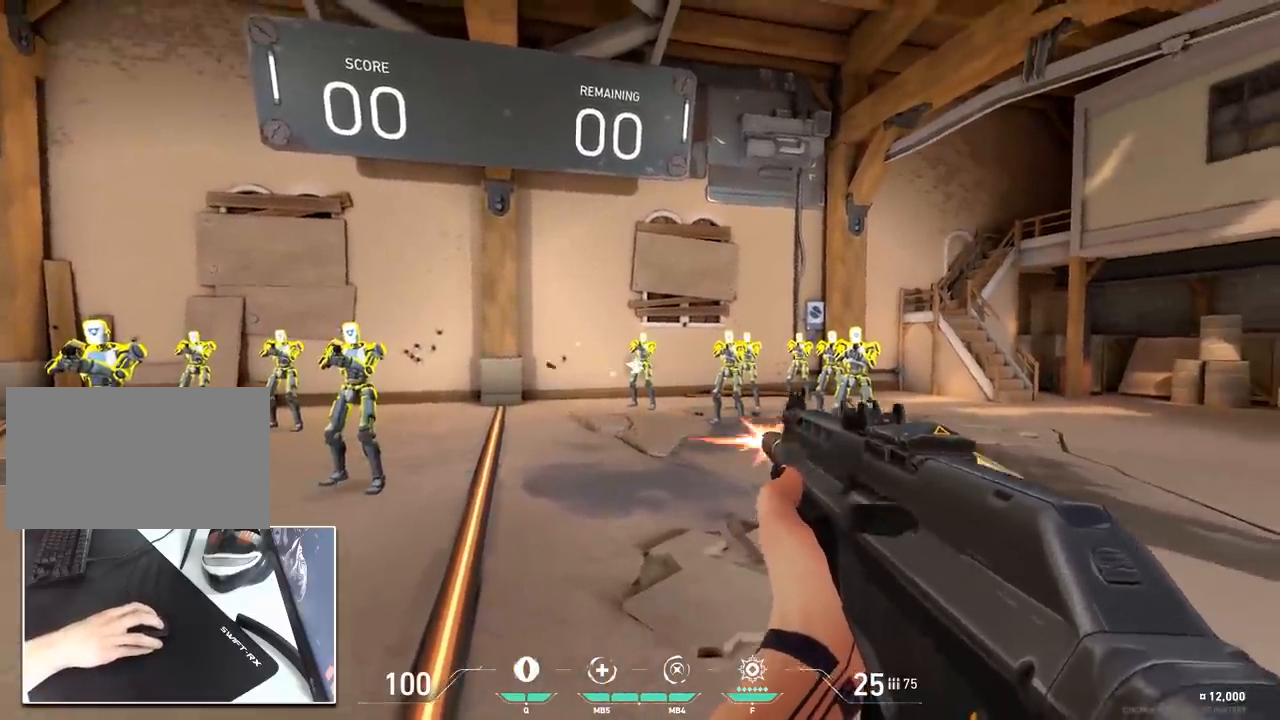
{"keys": [], "mouse": [], "mouse_move": "up-left", "events": [[267, "mouse_left", "up"], [300, "d", "down"], [400, "d", "up"]]}
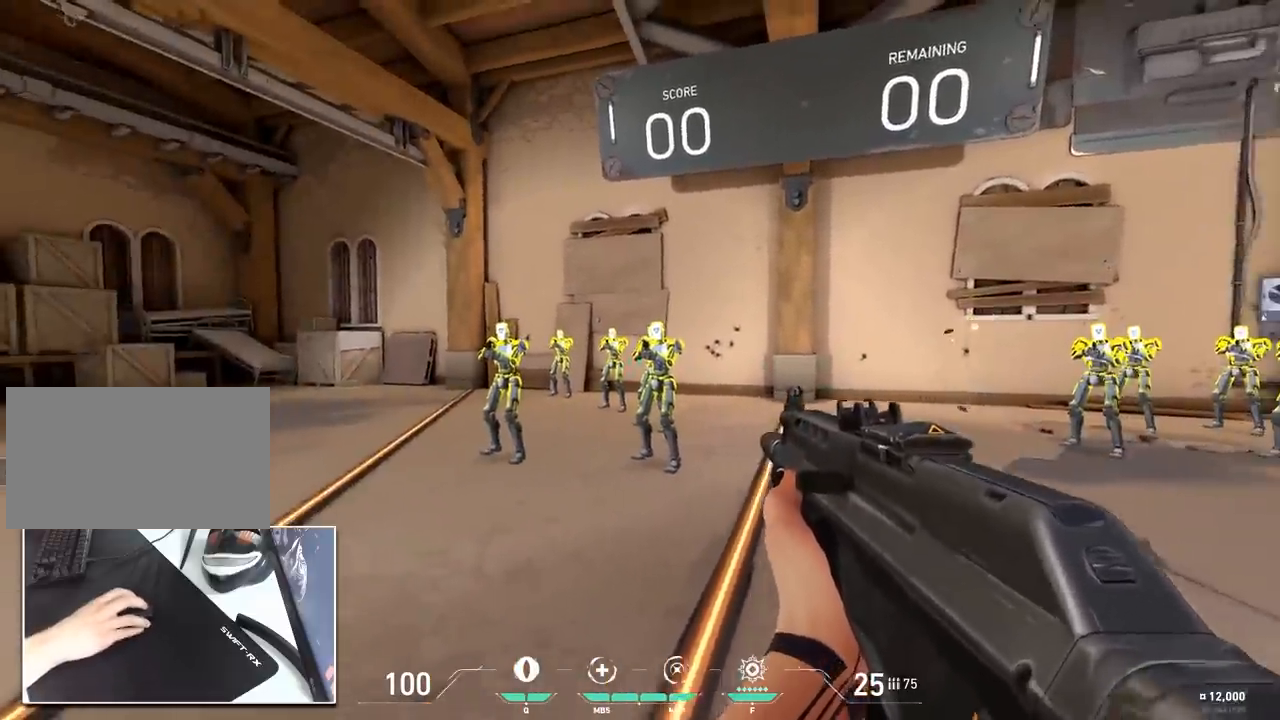
{"keys": [], "mouse": [], "mouse_move": "left", "events": [[84, "mouse_left", "down"], [418, "mouse_left", "up"]]}
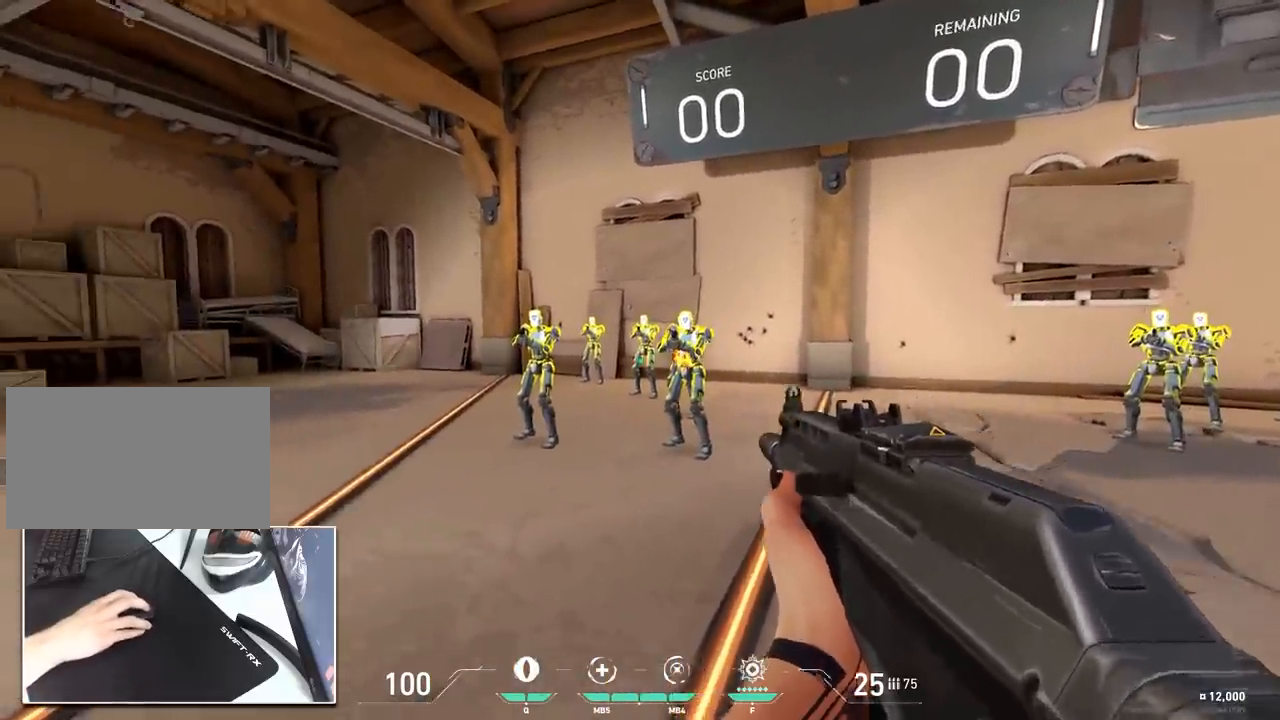
{"keys": [], "mouse": [], "mouse_move": "right", "events": [[150, "mouse_left", "down"], [484, "mouse_left", "up"]]}
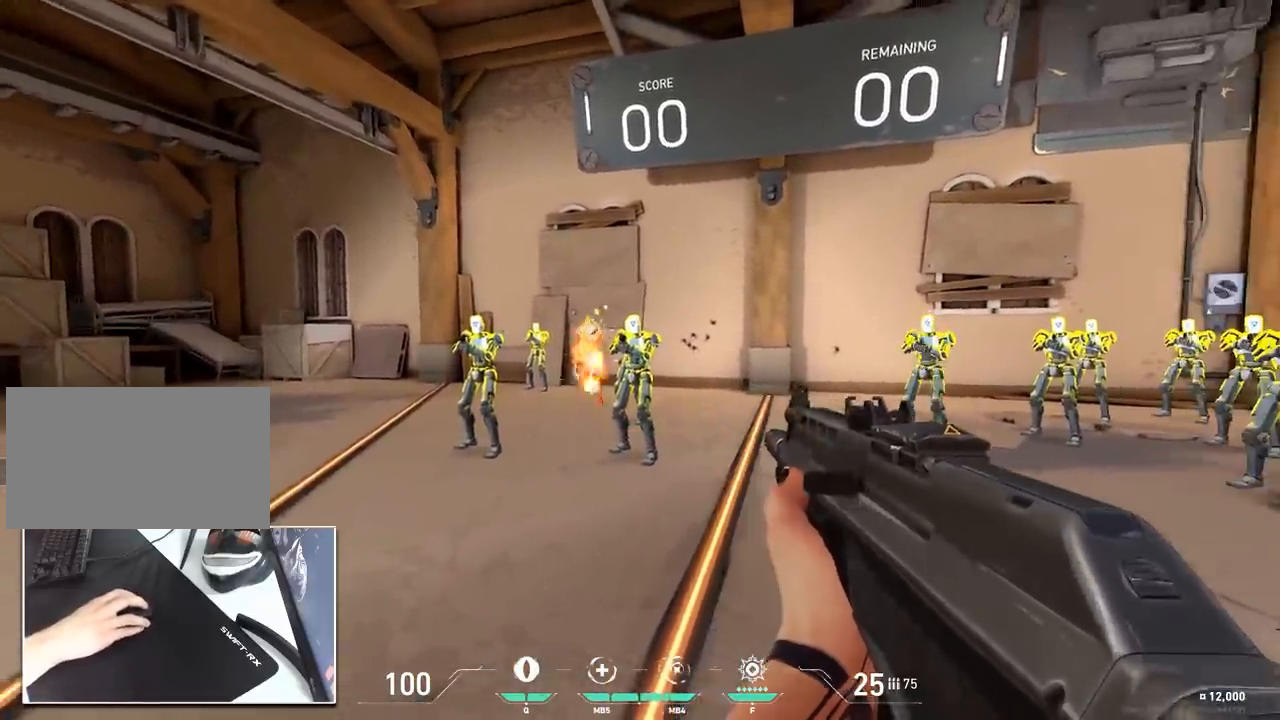
{"keys": [], "mouse": [], "mouse_move": "left", "events": [[167, "mouse_left", "down"], [401, "mouse_left", "up"]]}
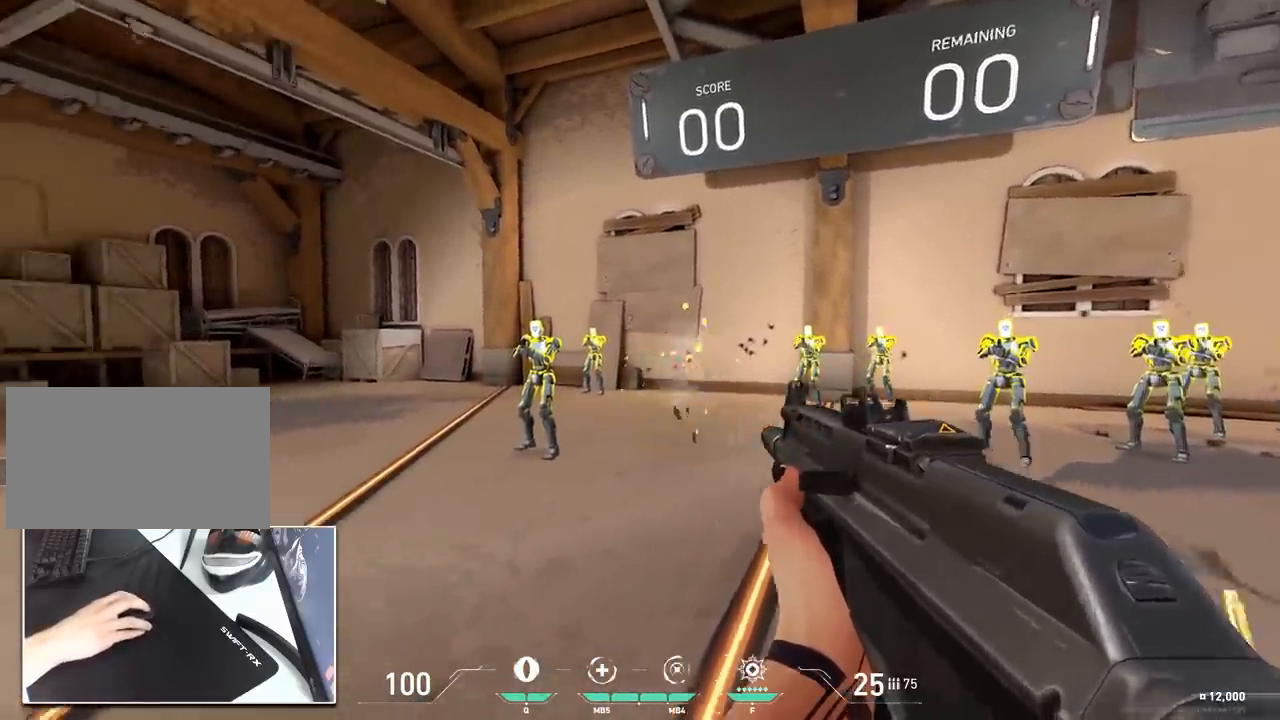
{"keys": [], "mouse": ["left"], "mouse_move": "still", "events": [[317, "mouse_left", "down"]]}
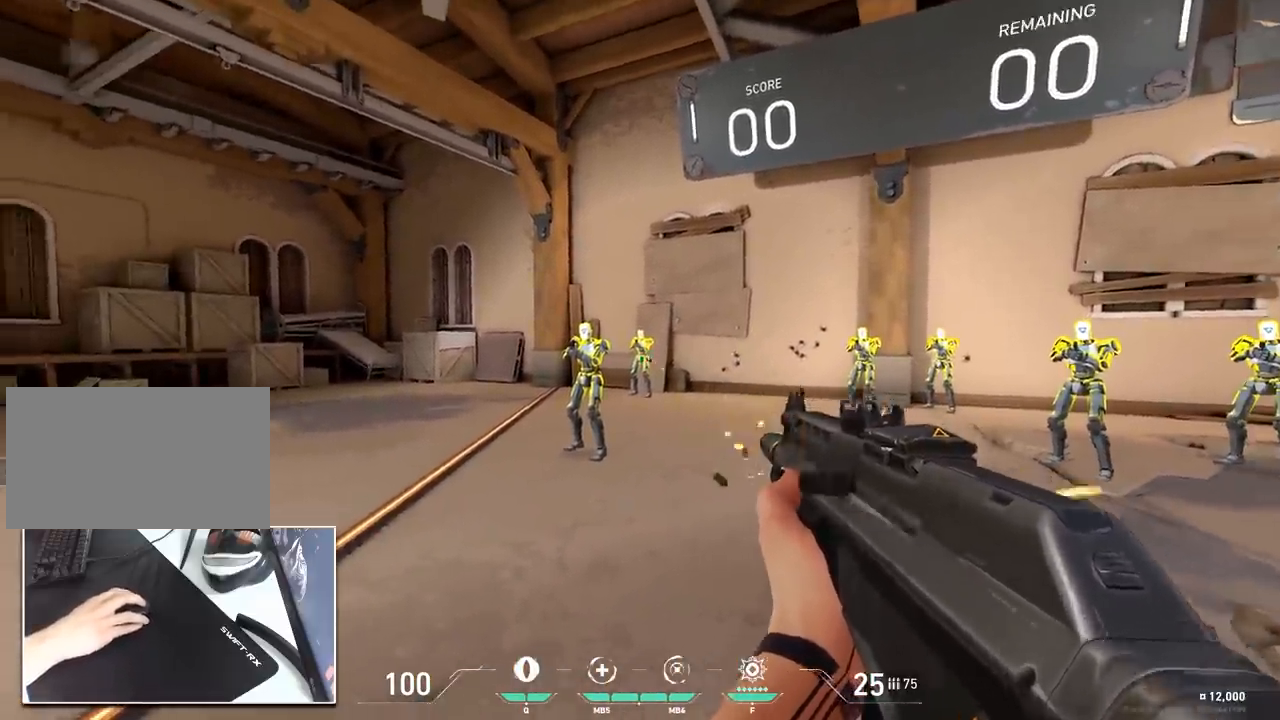
{"keys": [], "mouse": ["left"], "mouse_move": "up", "events": [[201, "mouse_left", "up"], [484, "mouse_left", "down"]]}
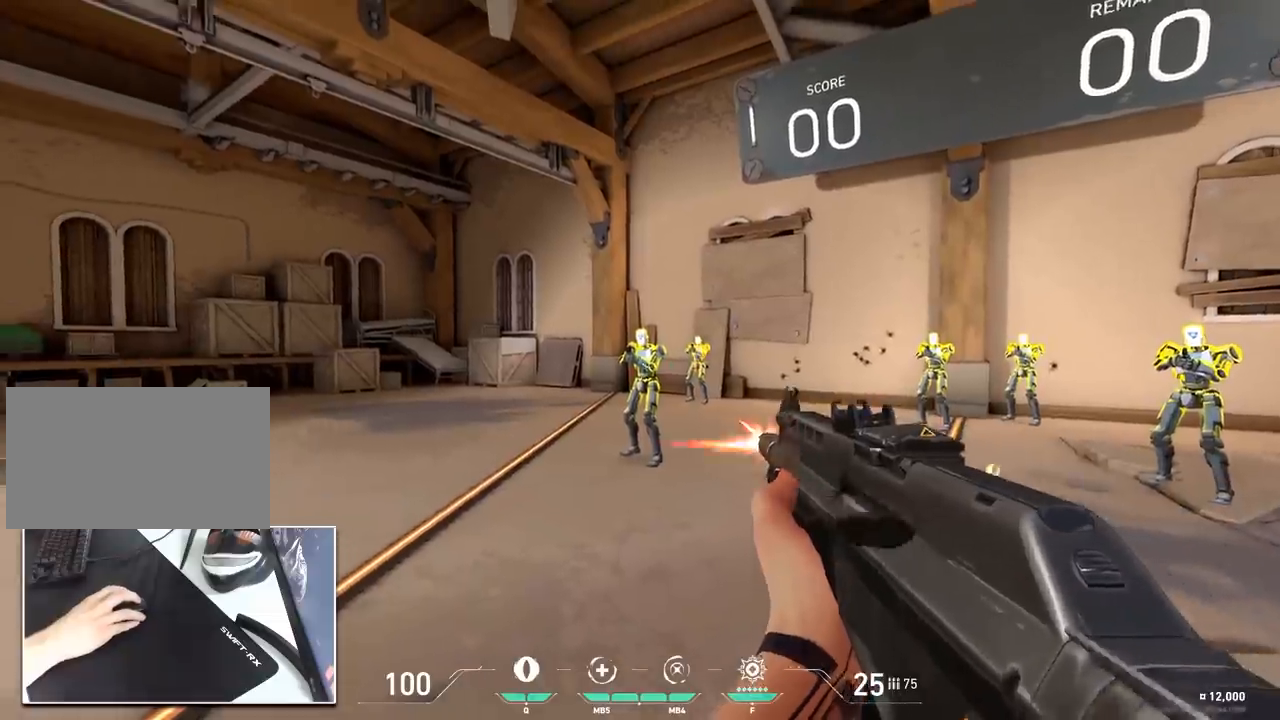
{"keys": [], "mouse": [], "mouse_move": "right", "events": [[267, "mouse_left", "up"]]}
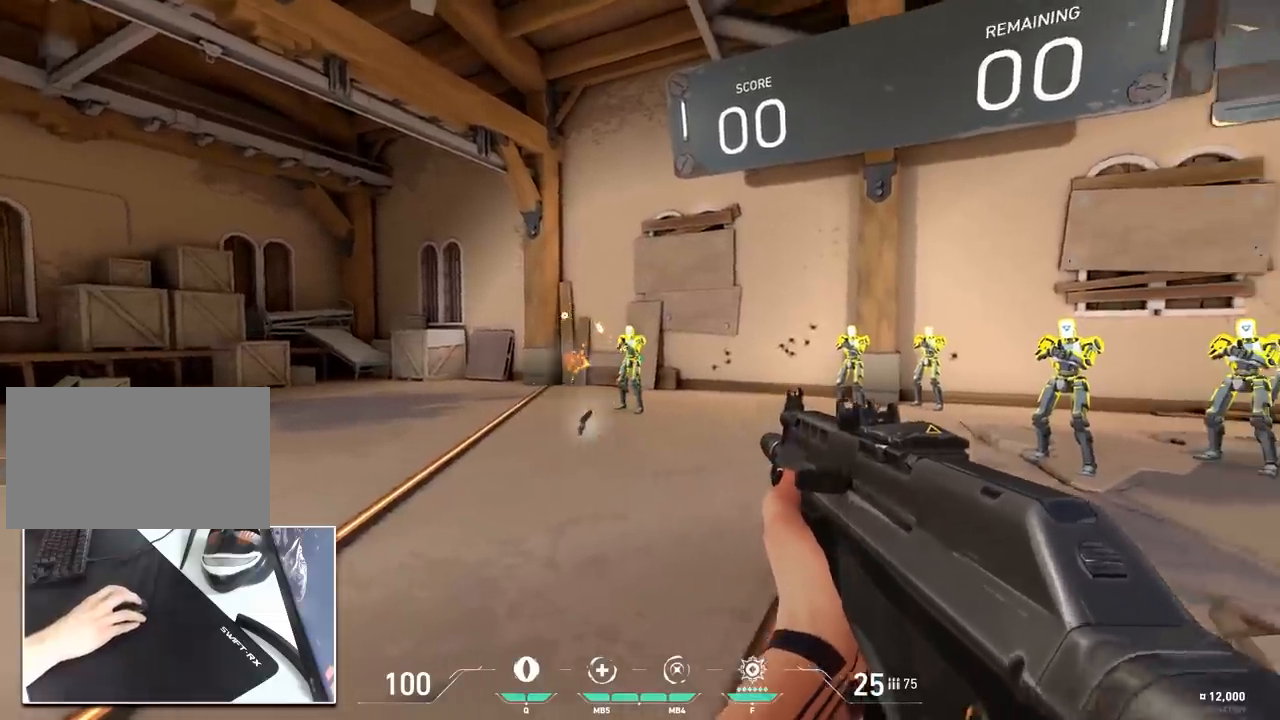
{"keys": [], "mouse": [], "mouse_move": "right", "events": [[84, "mouse_left", "down"], [367, "mouse_left", "up"]]}
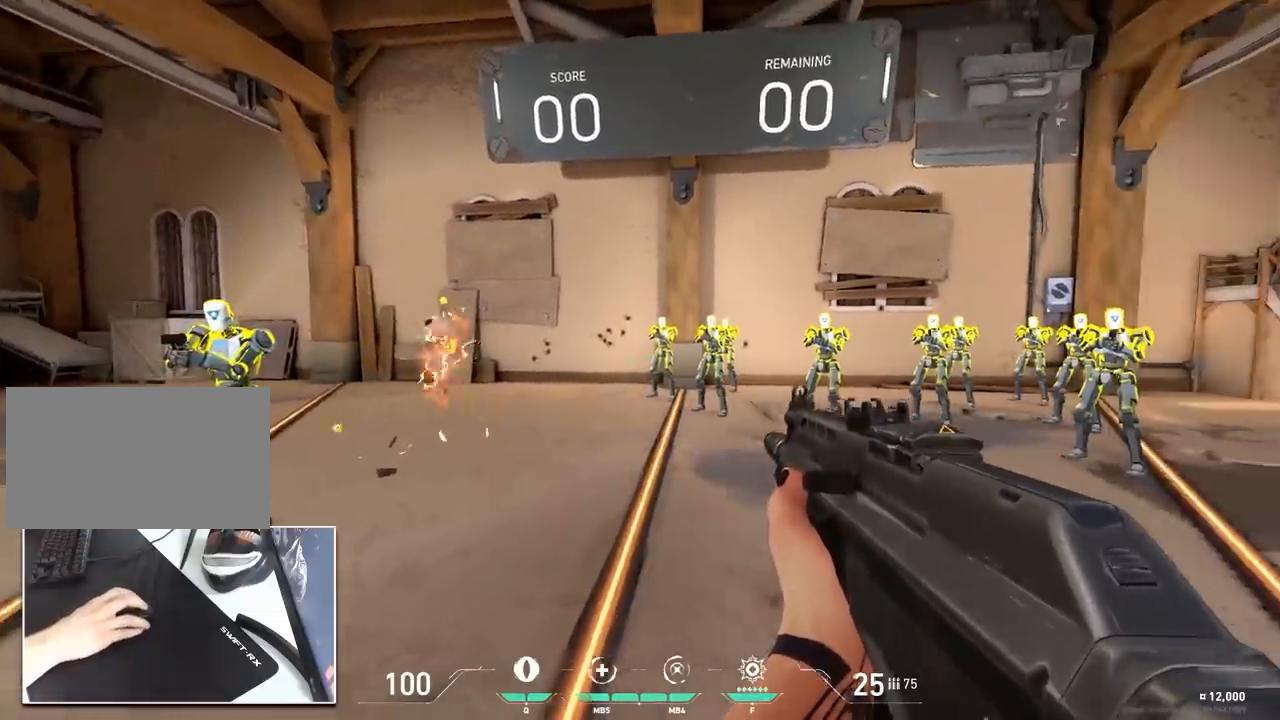
{"keys": [], "mouse": ["left"], "mouse_move": "still", "events": [[250, "mouse_left", "down"]]}
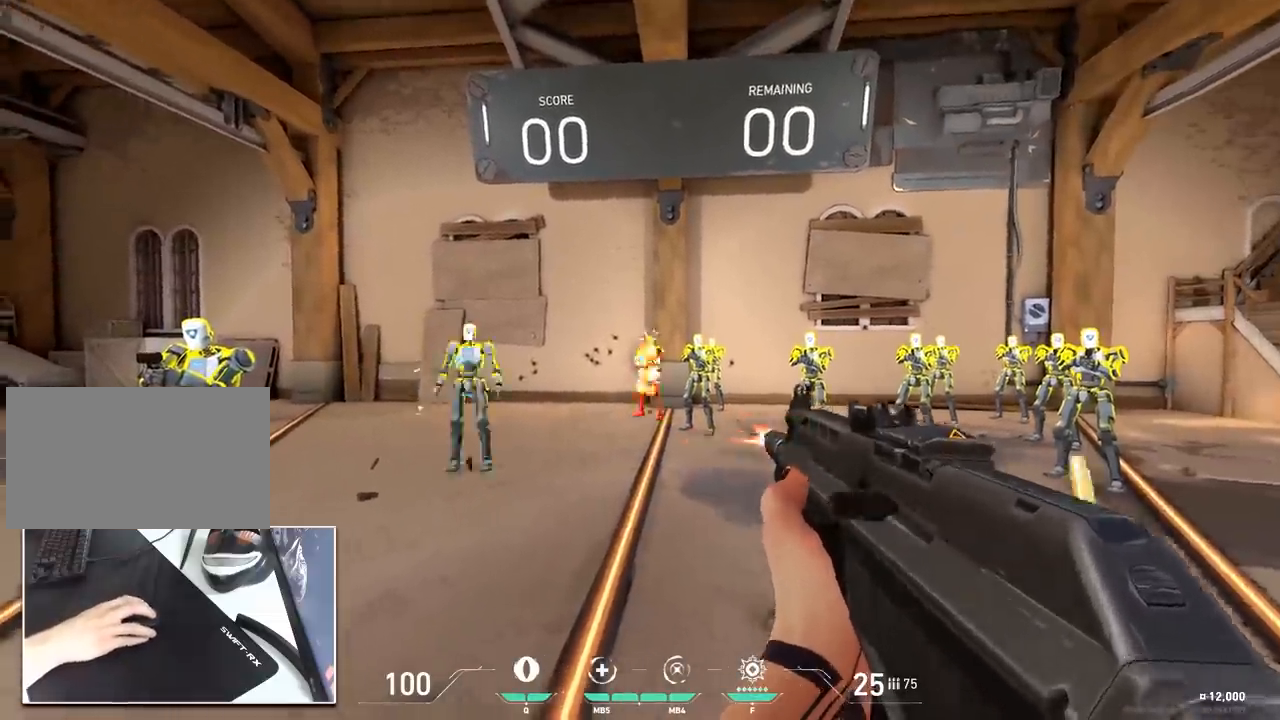
{"keys": [], "mouse": ["left"], "mouse_move": "still", "events": [[34, "mouse_left", "up"], [401, "mouse_left", "down"]]}
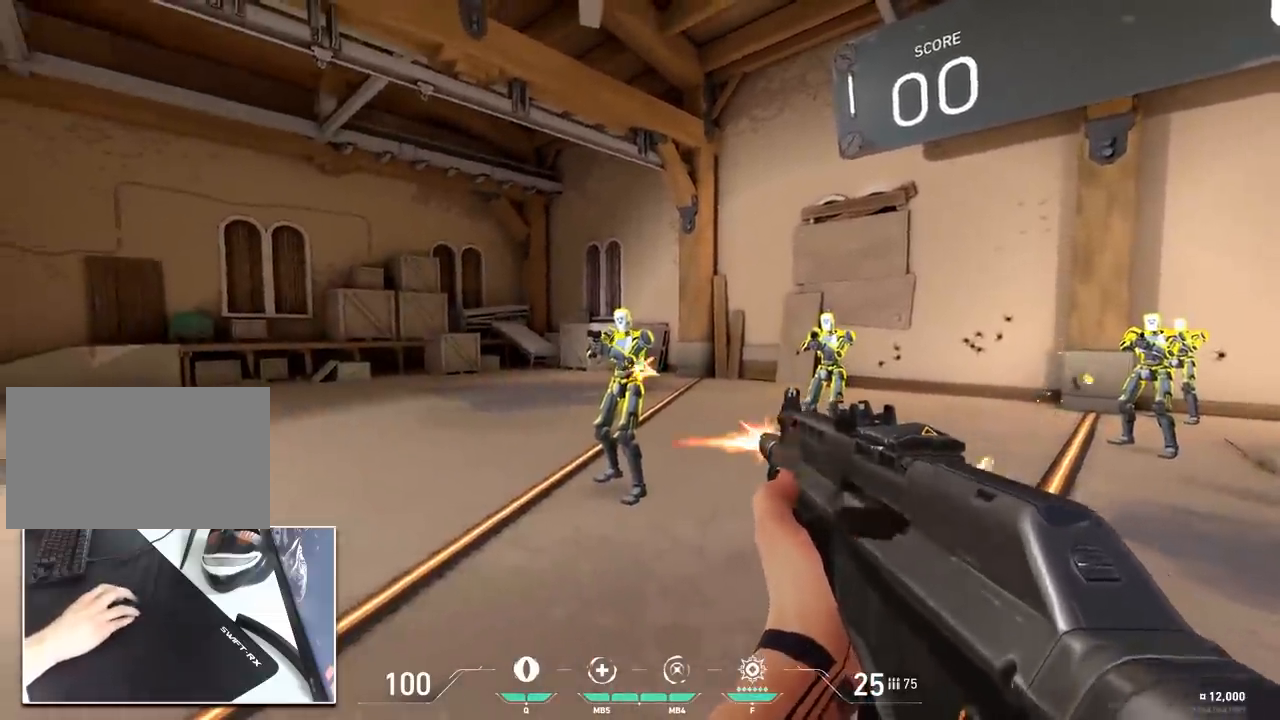
{"keys": [], "mouse": [], "mouse_move": "left", "events": [[133, "mouse_left", "up"]]}
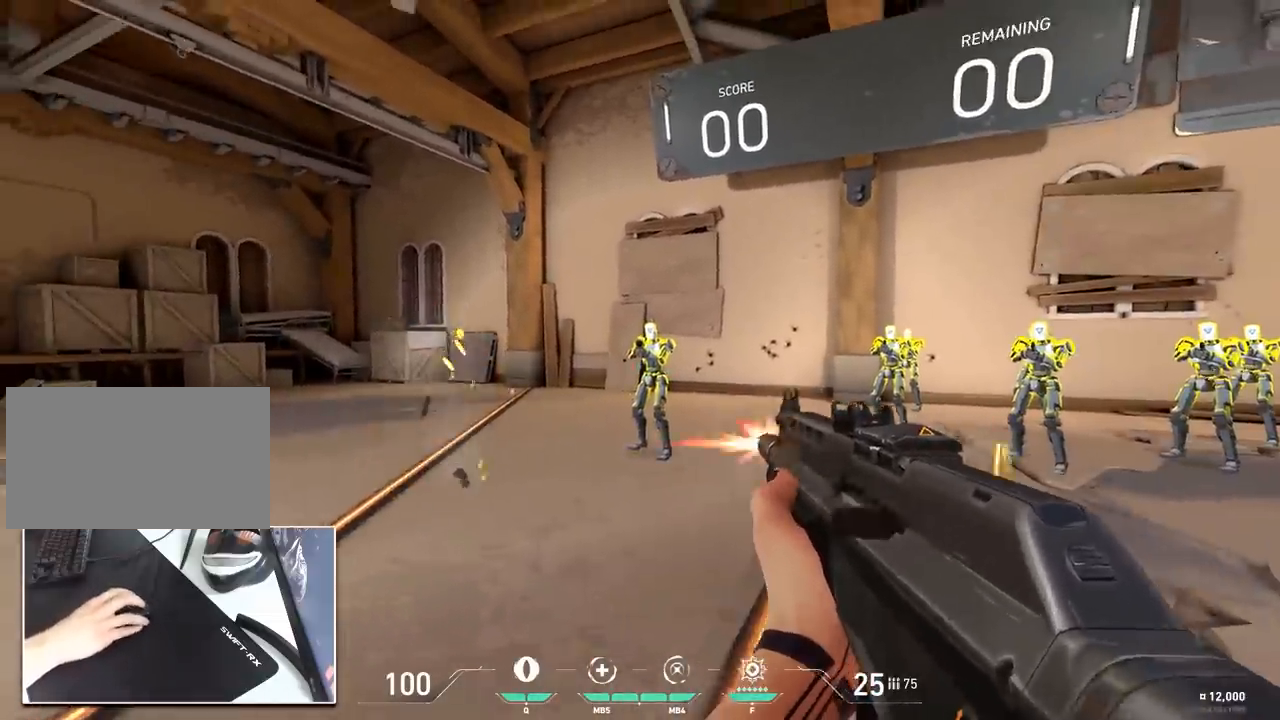
{"keys": [], "mouse": [], "mouse_move": "right", "events": [[17, "mouse_left", "down"], [201, "mouse_left", "up"]]}
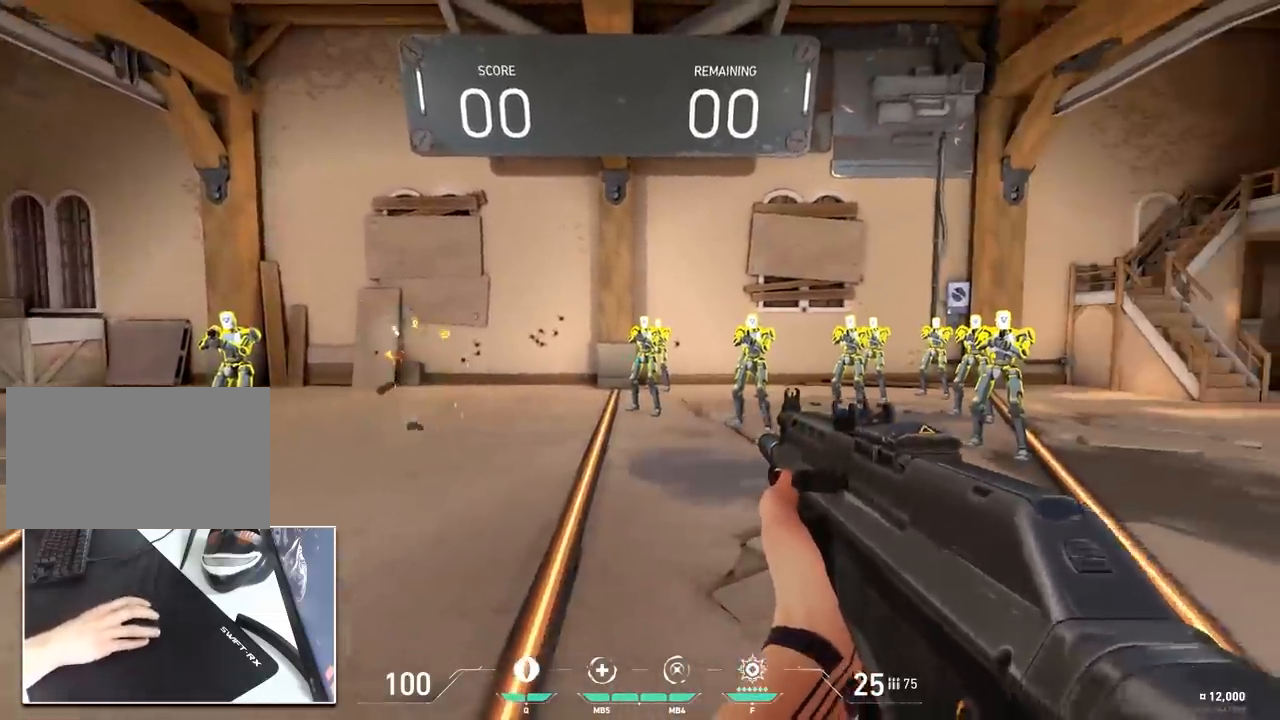
{"keys": [], "mouse": [], "events": [[67, "mouse_left", "down"], [300, "mouse_left", "up"]]}
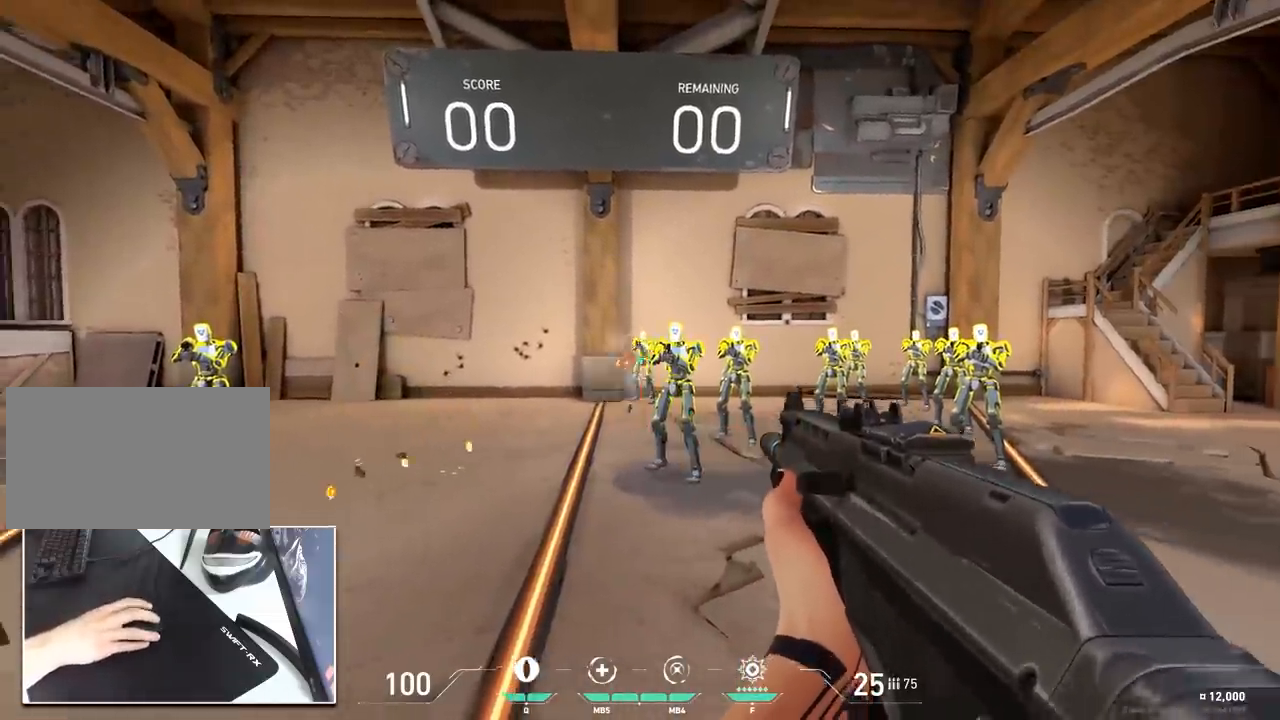
{"keys": [], "mouse": [], "mouse_move": "left", "events": [[34, "mouse_left", "down"], [234, "mouse_left", "up"]]}
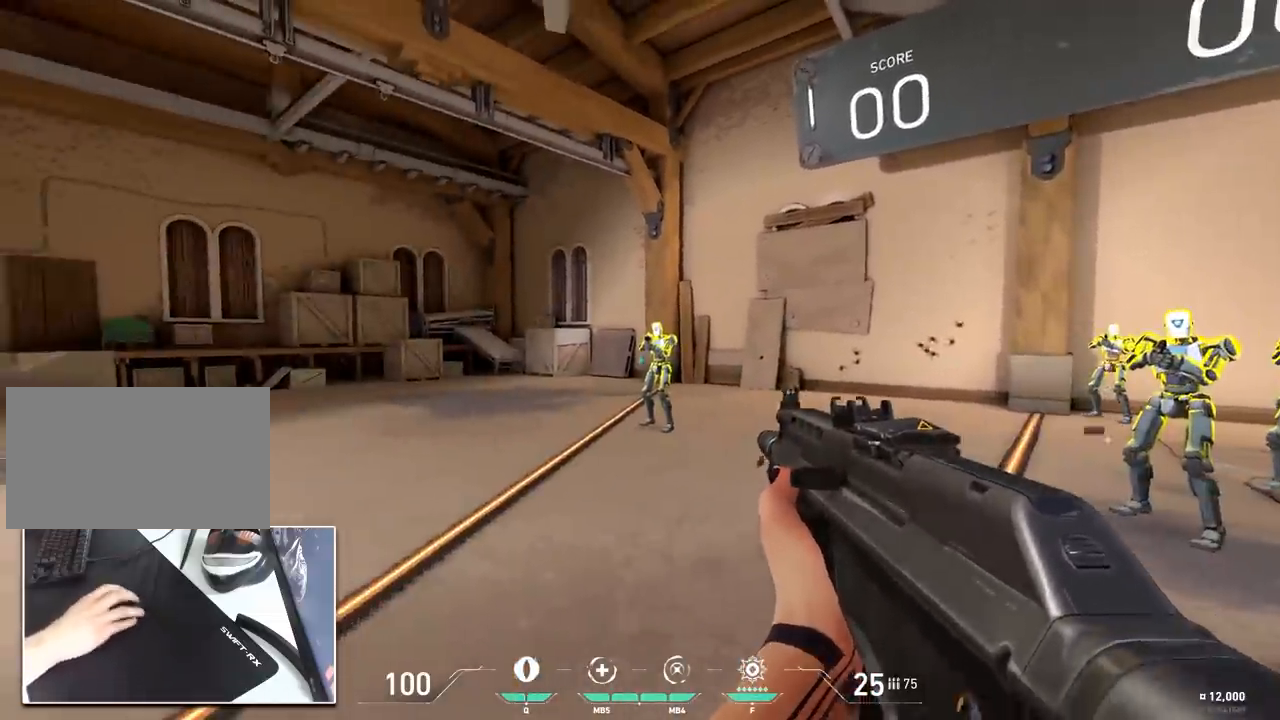
{"keys": [], "mouse": [], "mouse_move": "right", "events": [[100, "mouse_left", "down"], [334, "mouse_left", "up"]]}
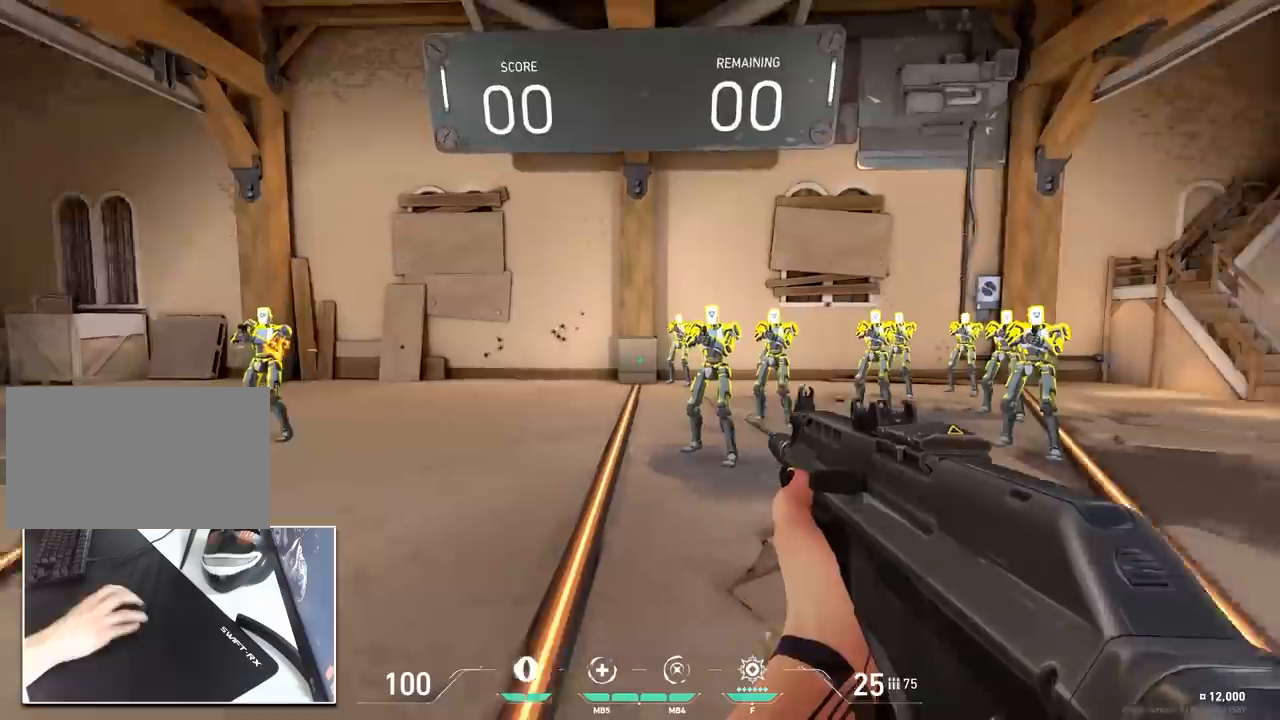
{"keys": [], "mouse": [], "mouse_move": "left", "events": [[217, "mouse_left", "down"], [451, "mouse_left", "up"]]}
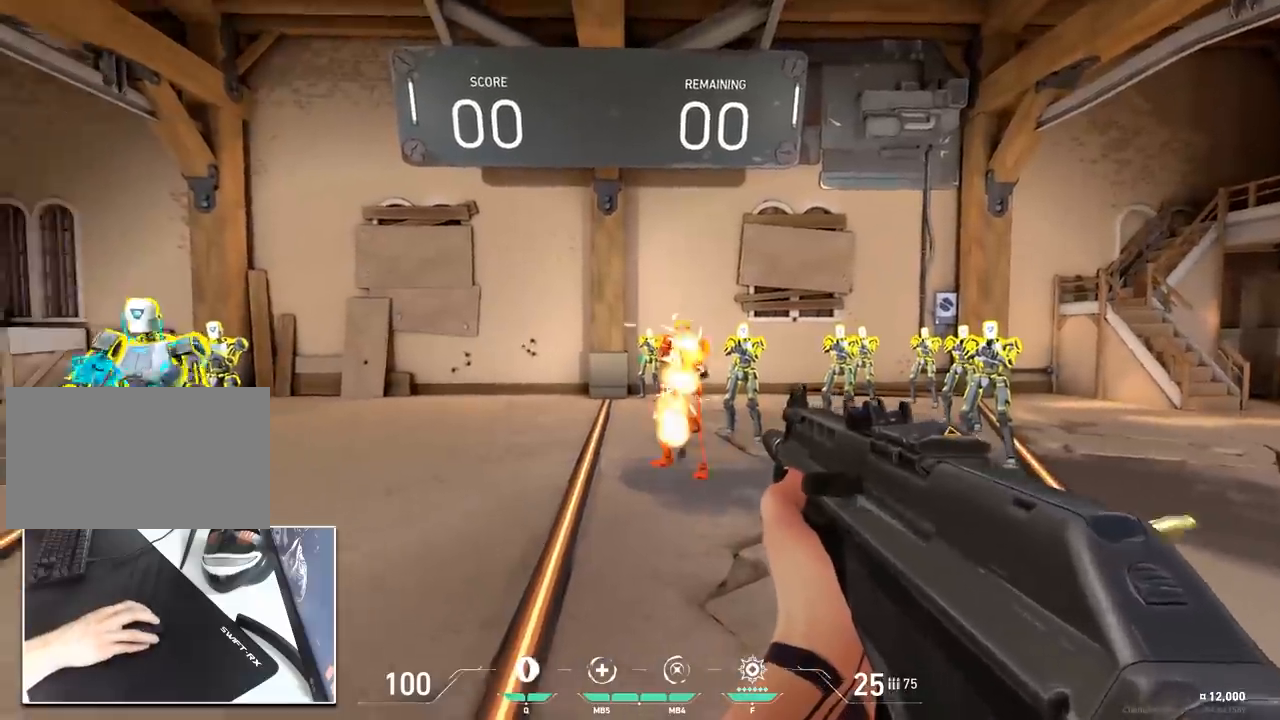
{"keys": [], "mouse": [], "mouse_move": "right", "events": [[133, "mouse_left", "down"], [267, "mouse_left", "up"]]}
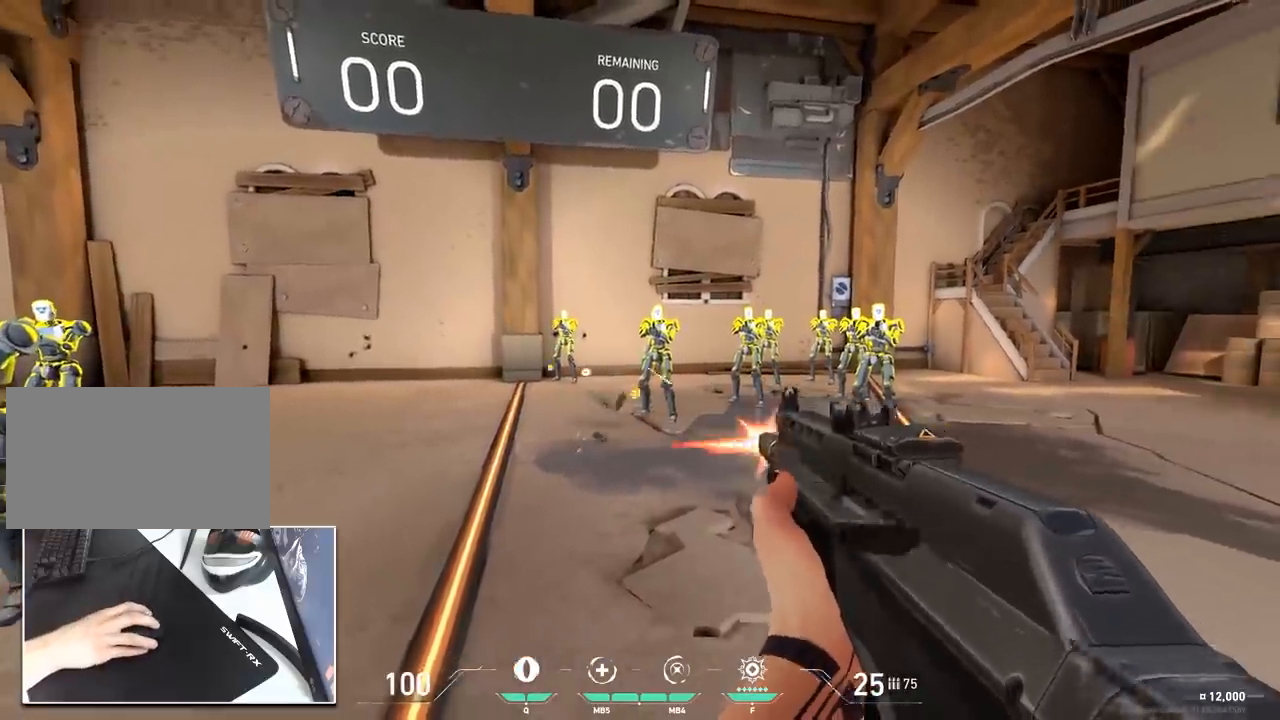
{"keys": [], "mouse": ["left"], "mouse_move": "still", "events": [[17, "mouse_left", "down"]]}
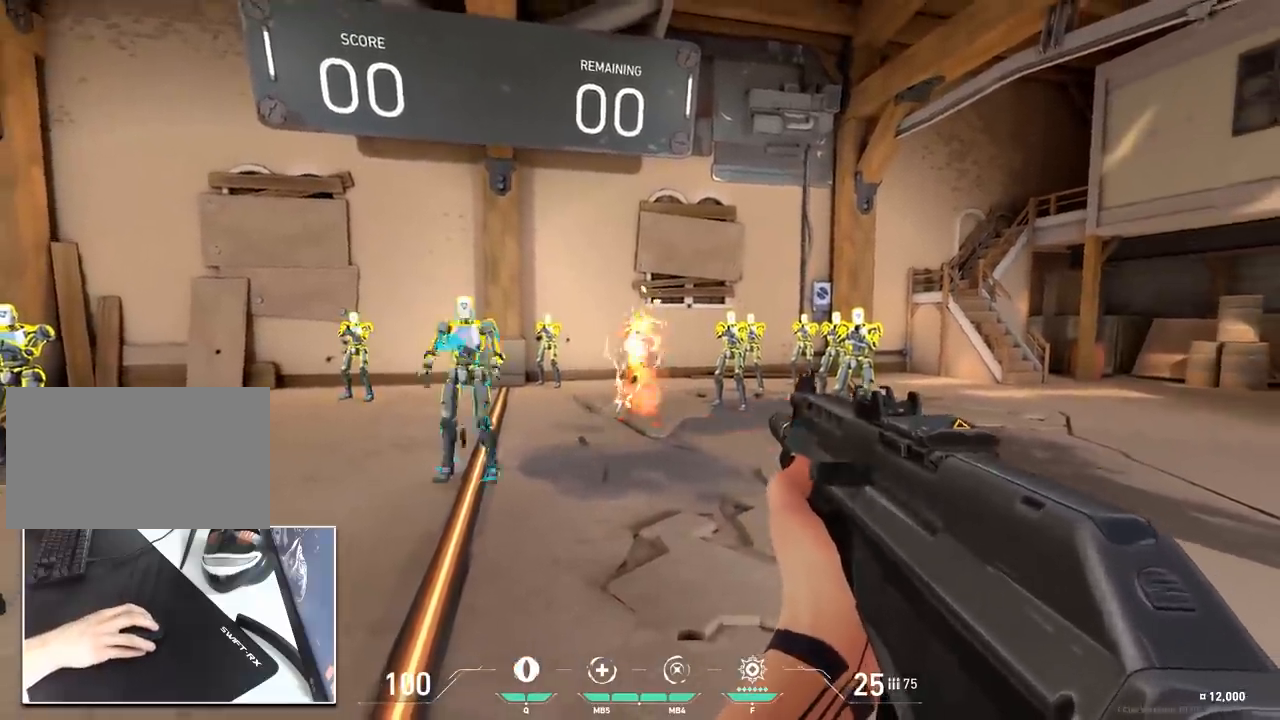
{"keys": [], "mouse": ["left"], "mouse_move": "still", "events": [[33, "mouse_left", "up"], [300, "mouse_left", "down"]]}
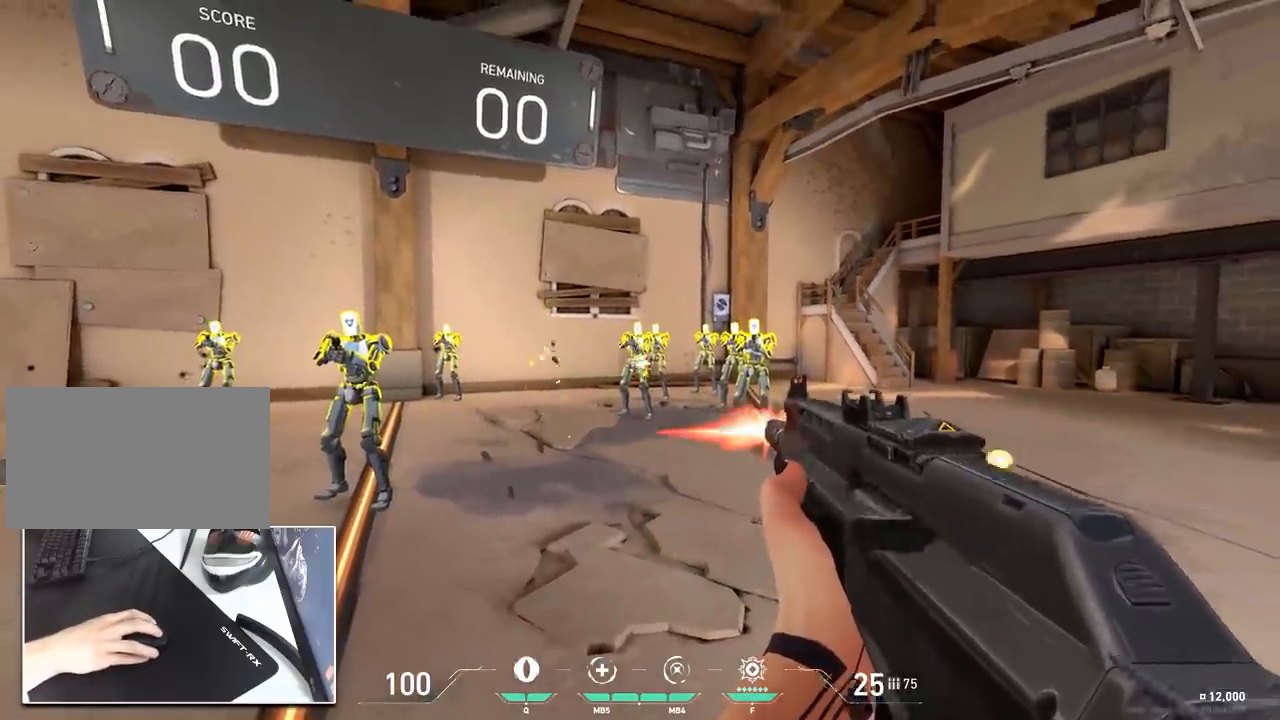
{"keys": [], "mouse": ["left"], "mouse_move": "still", "events": [[134, "mouse_left", "up"], [367, "mouse_left", "down"]]}
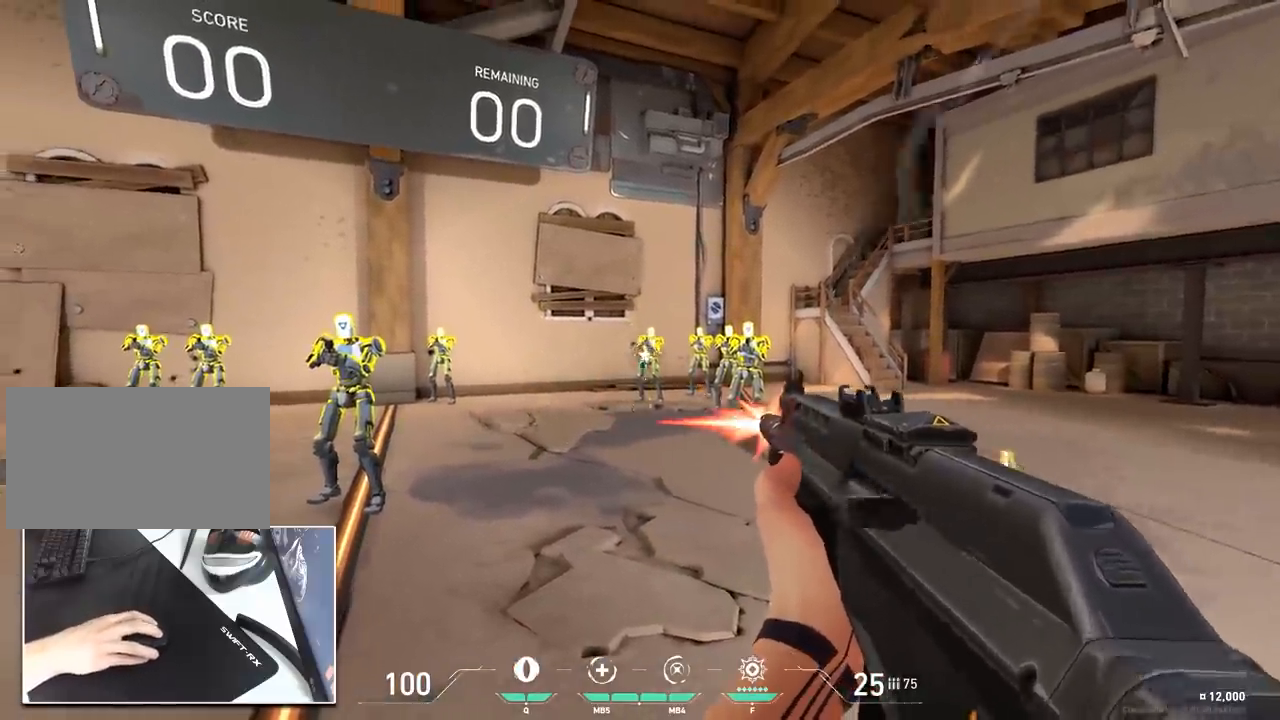
{"keys": [], "mouse": ["left"], "mouse_move": "left", "events": [[200, "mouse_left", "up"], [484, "mouse_left", "down"]]}
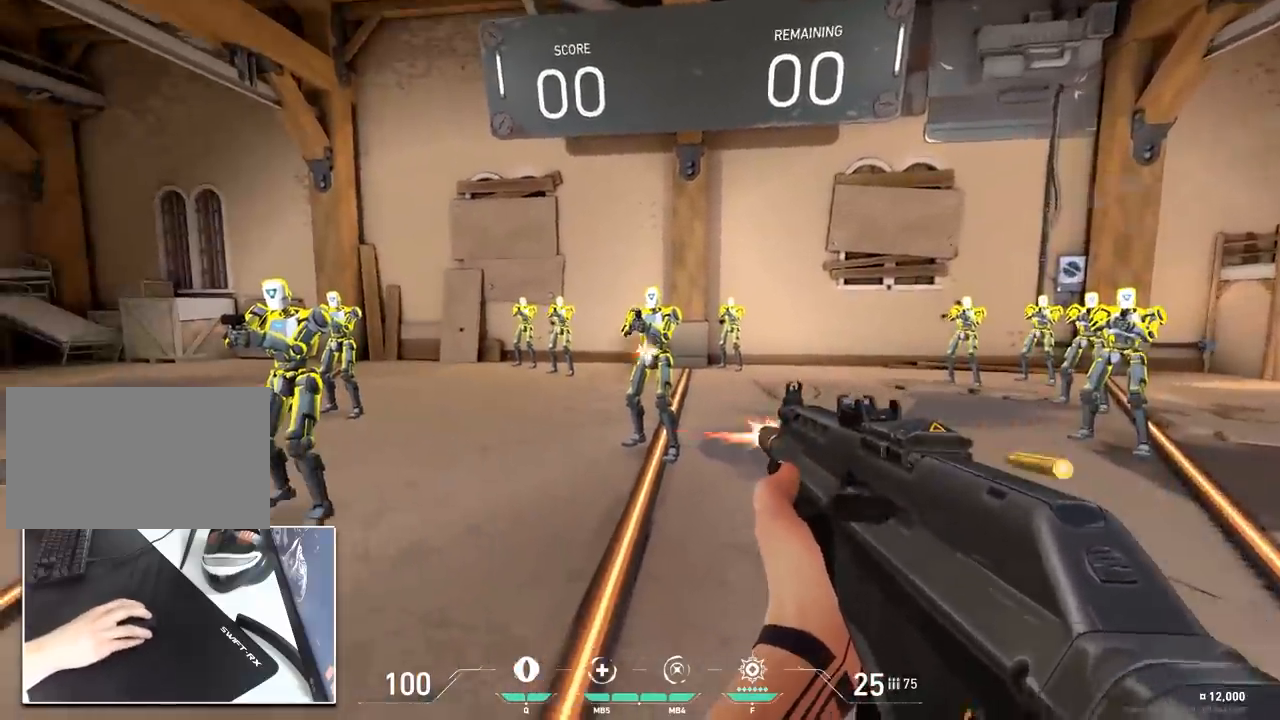
{"keys": [], "mouse": ["left"], "mouse_move": "up", "events": [[301, "mouse_left", "up"], [501, "mouse_left", "down"]]}
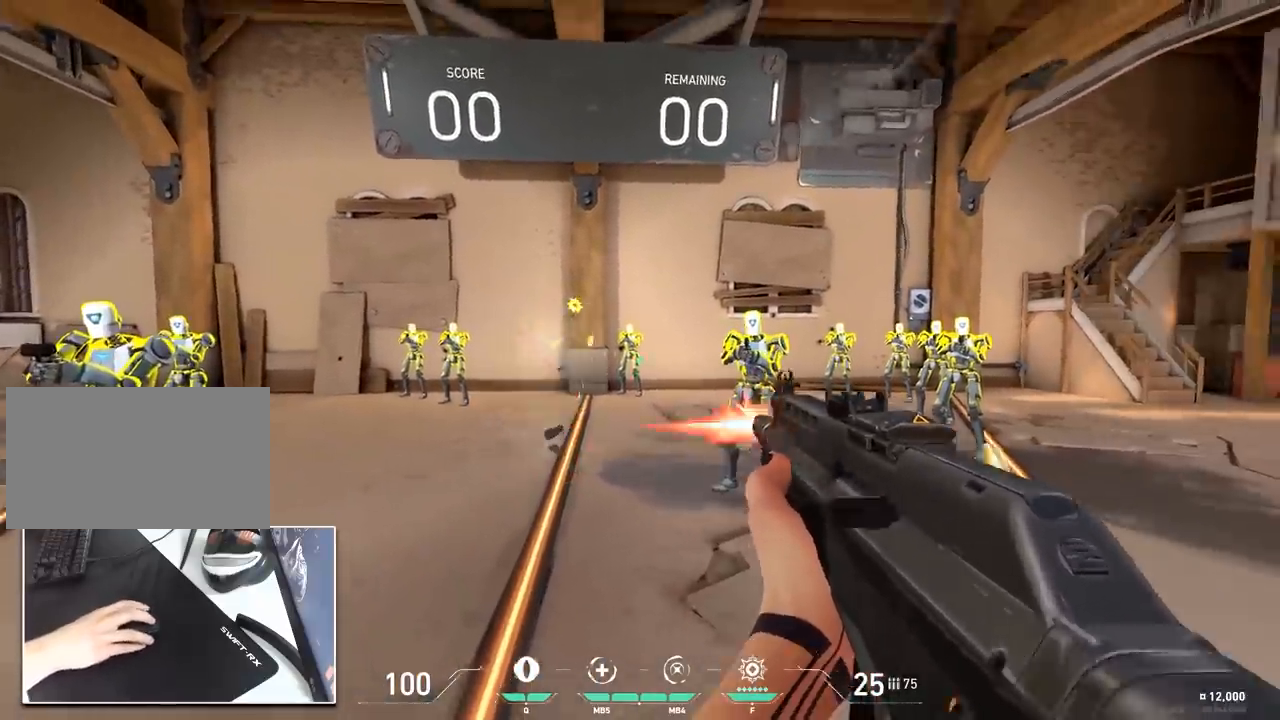
{"keys": ["1", "3", "w"], "mouse": [], "mouse_move": "left", "events": [[267, "mouse_left", "up"], [267, "w", "down"], [367, "3", "down"], [467, "1", "down"]]}
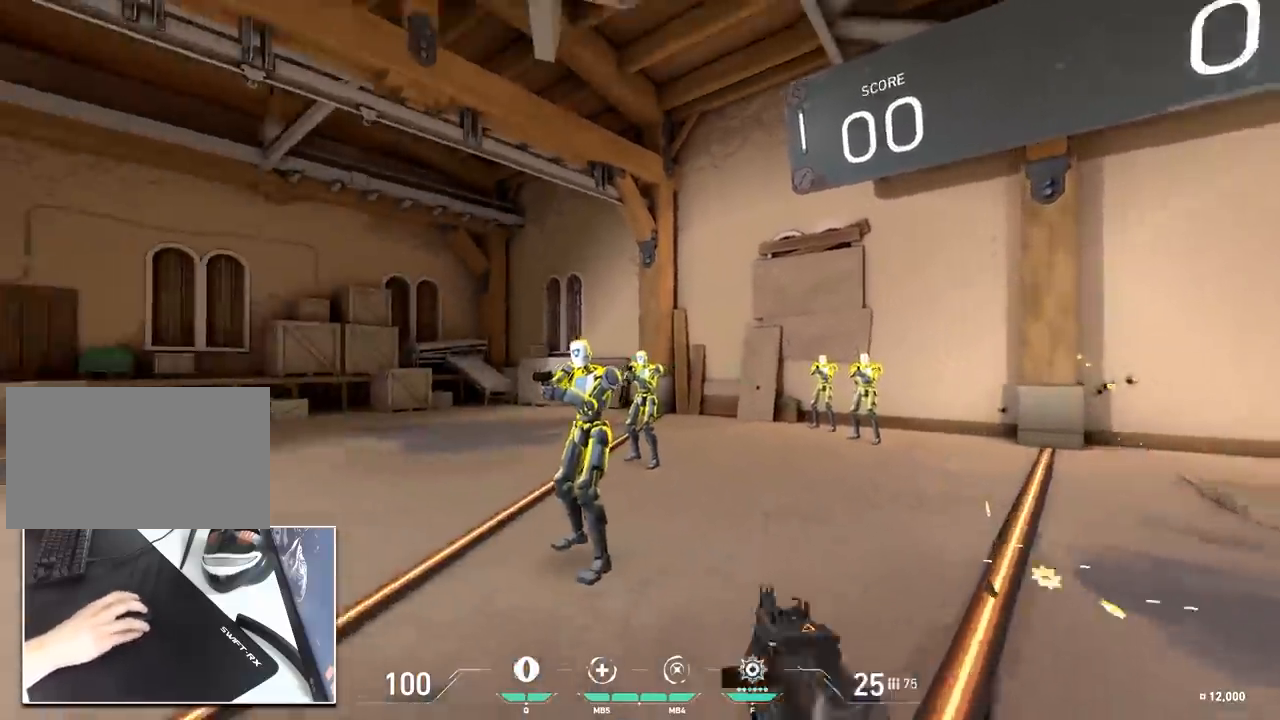
{"keys": ["a", "s"], "mouse": [], "mouse_move": "right", "events": [[17, "3", "up"], [67, "1", "up"], [101, "w", "up"], [201, "a", "down"], [334, "s", "down"]]}
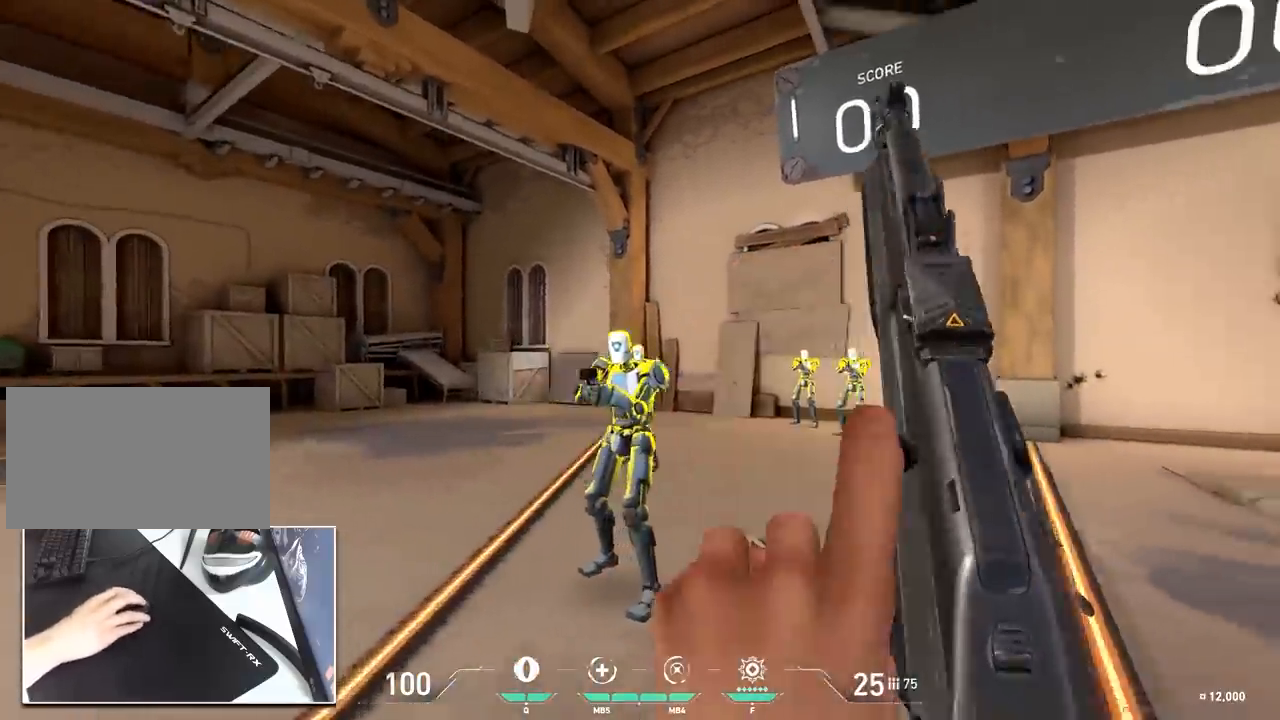
{"keys": ["a", "d"], "mouse": [], "mouse_move": "down", "events": [[67, "d", "down"], [167, "a", "up"], [217, "a", "down"], [300, "a", "up"], [350, "s", "up"], [450, "a", "down"]]}